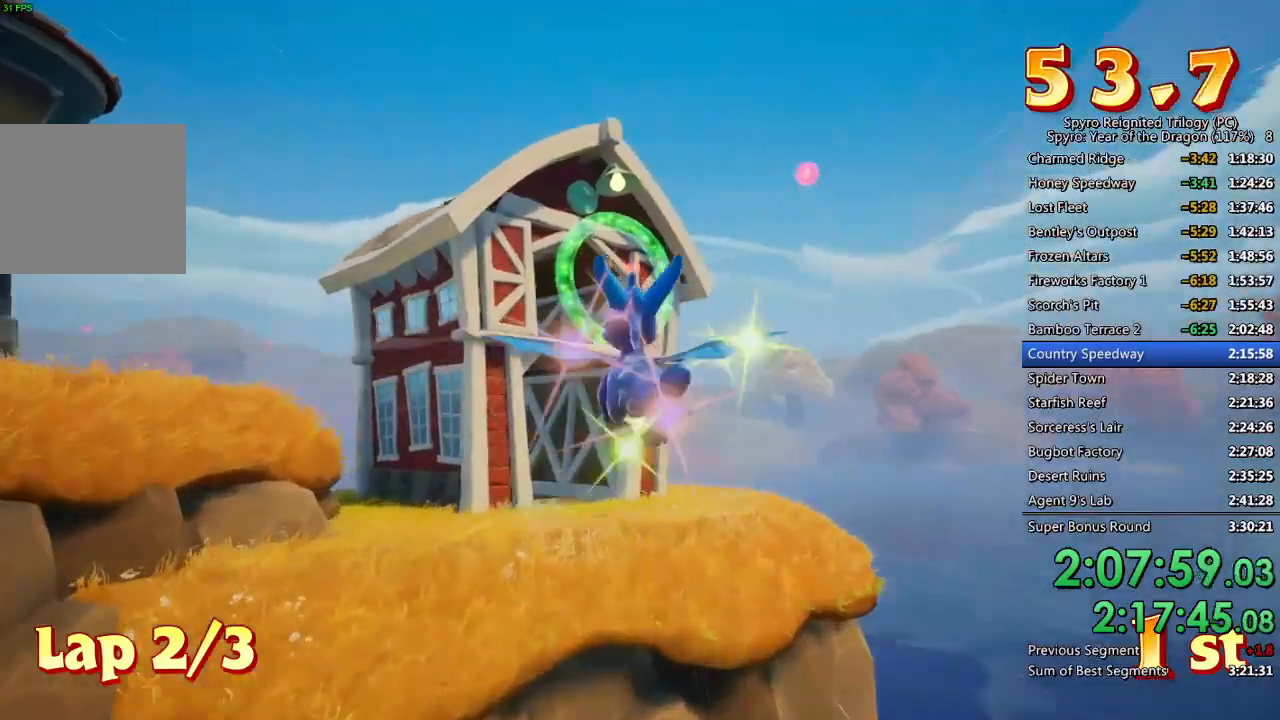
Gameplay with a controller (PlayStation layout); each line is a JSON object with the inputs held at the frame after it. "events" lists button and stick changes between this image and that frame as [ms after this image, input, new state], when the widget could be followed in between.
{"buttons": [], "left_stick": "left", "right_stick": "center", "events": [[183, "CROSS", "up"], [183, "left_stick", "down"], [283, "left_stick", "center"], [500, "left_stick", "left"]]}
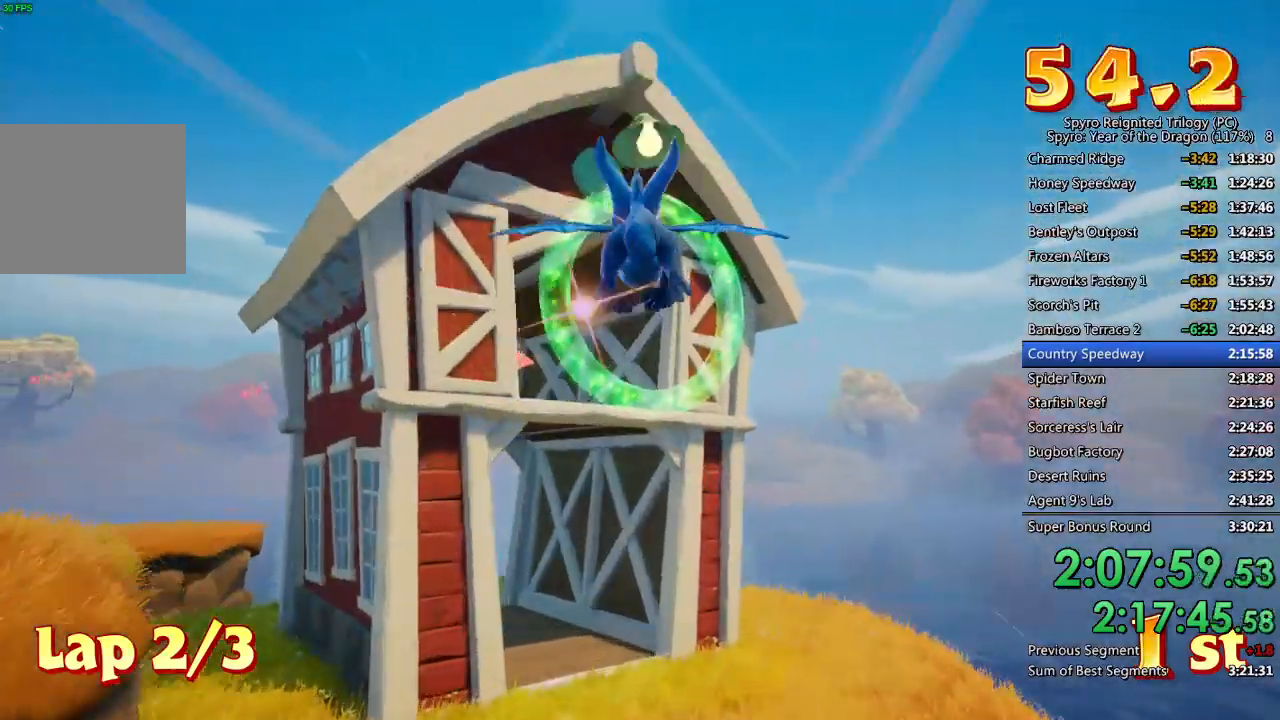
{"buttons": [], "left_stick": "center", "right_stick": "center", "events": [[167, "left_stick", "center"], [333, "left_stick", "up-left"], [450, "left_stick", "center"]]}
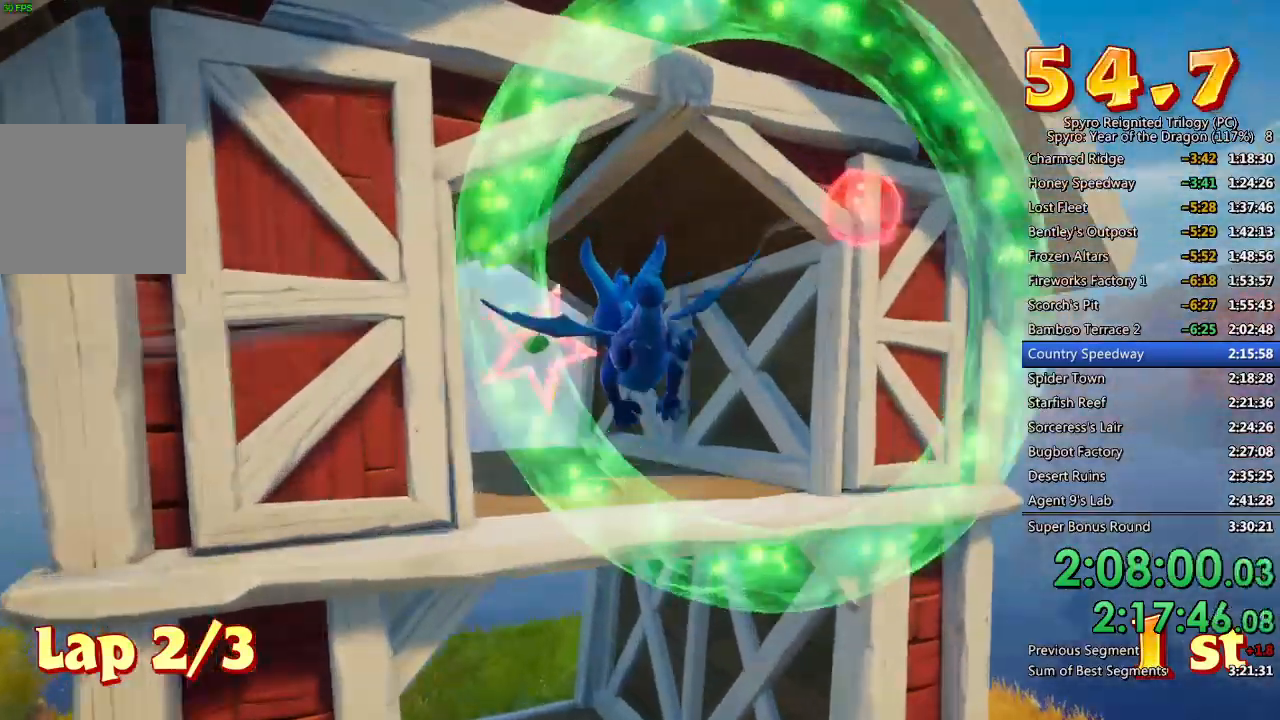
{"buttons": [], "left_stick": "up-left", "right_stick": "center", "events": [[50, "left_stick", "up-left"], [183, "left_stick", "center"], [250, "left_stick", "left"], [400, "left_stick", "center"], [467, "left_stick", "up-left"]]}
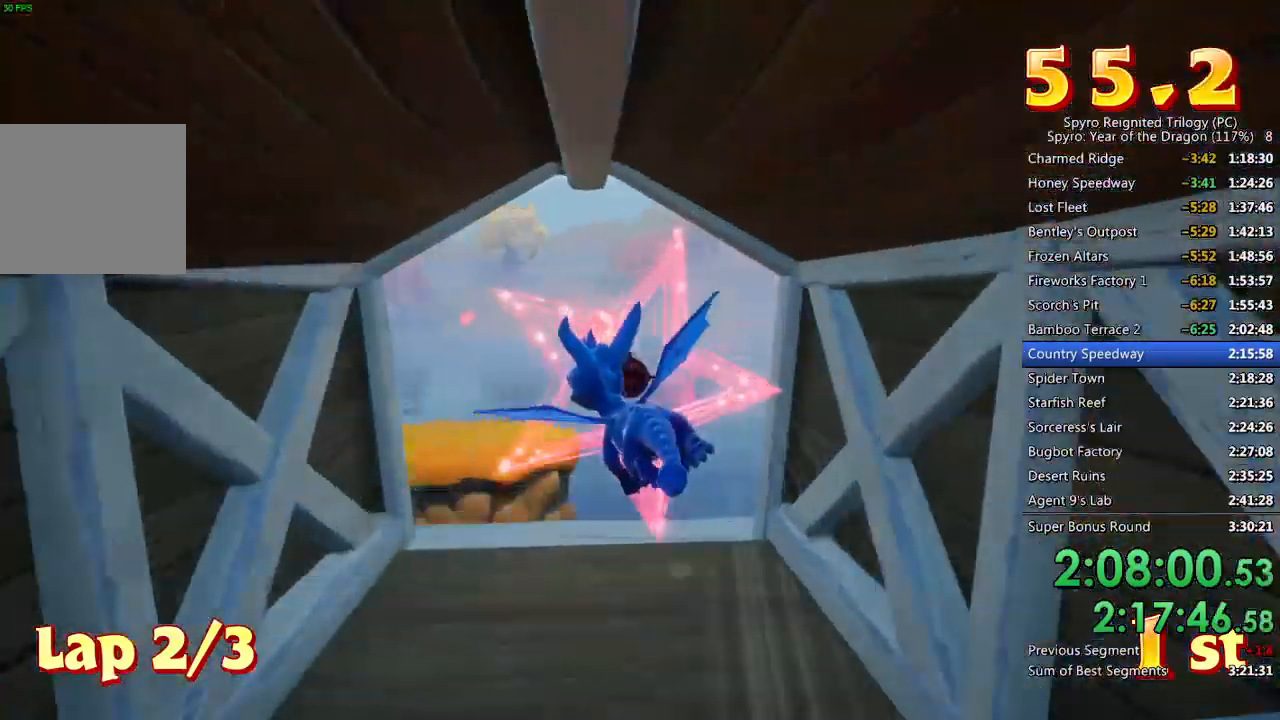
{"buttons": [], "left_stick": "left", "right_stick": "center", "events": [[383, "left_stick", "left"]]}
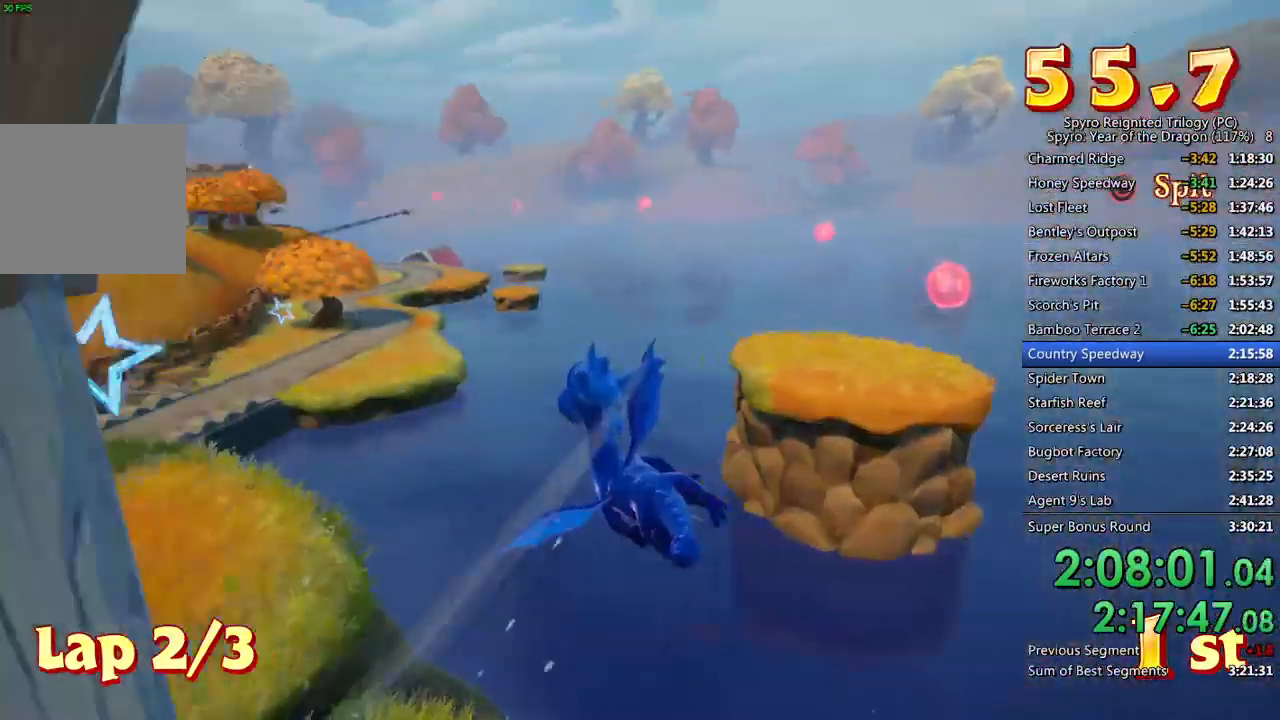
{"buttons": [], "left_stick": "left", "right_stick": "center", "events": [[200, "CIRCLE", "down"], [333, "CIRCLE", "up"]]}
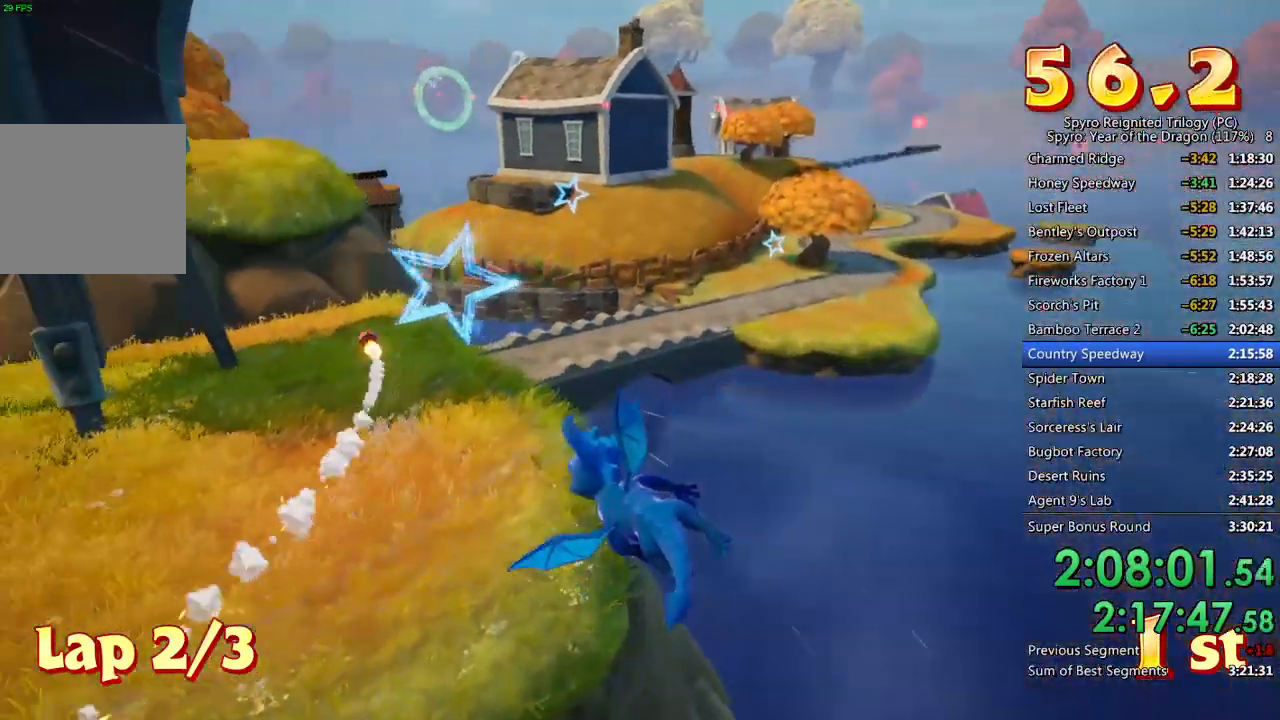
{"buttons": [], "left_stick": "down", "right_stick": "center", "events": [[267, "left_stick", "center"], [467, "left_stick", "down"]]}
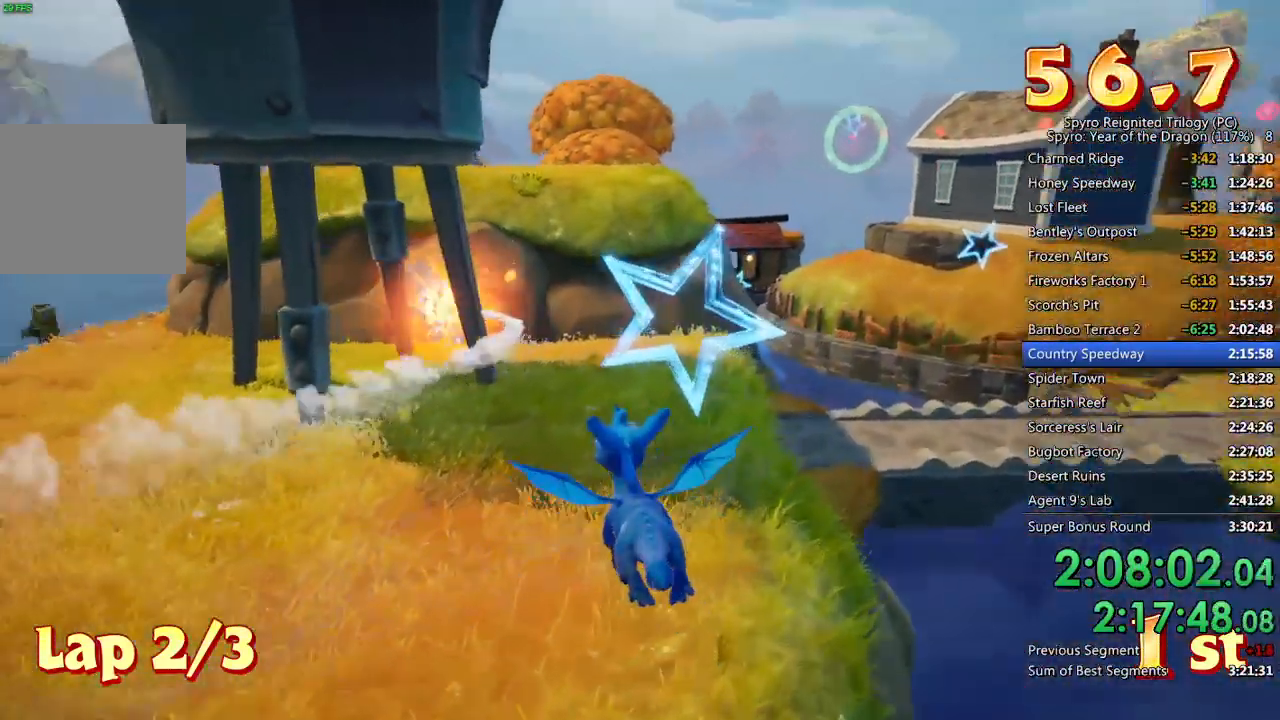
{"buttons": [], "left_stick": "up-right", "right_stick": "center", "events": [[83, "left_stick", "center"], [200, "left_stick", "right"], [300, "left_stick", "up-right"], [417, "left_stick", "center"], [483, "left_stick", "up-right"]]}
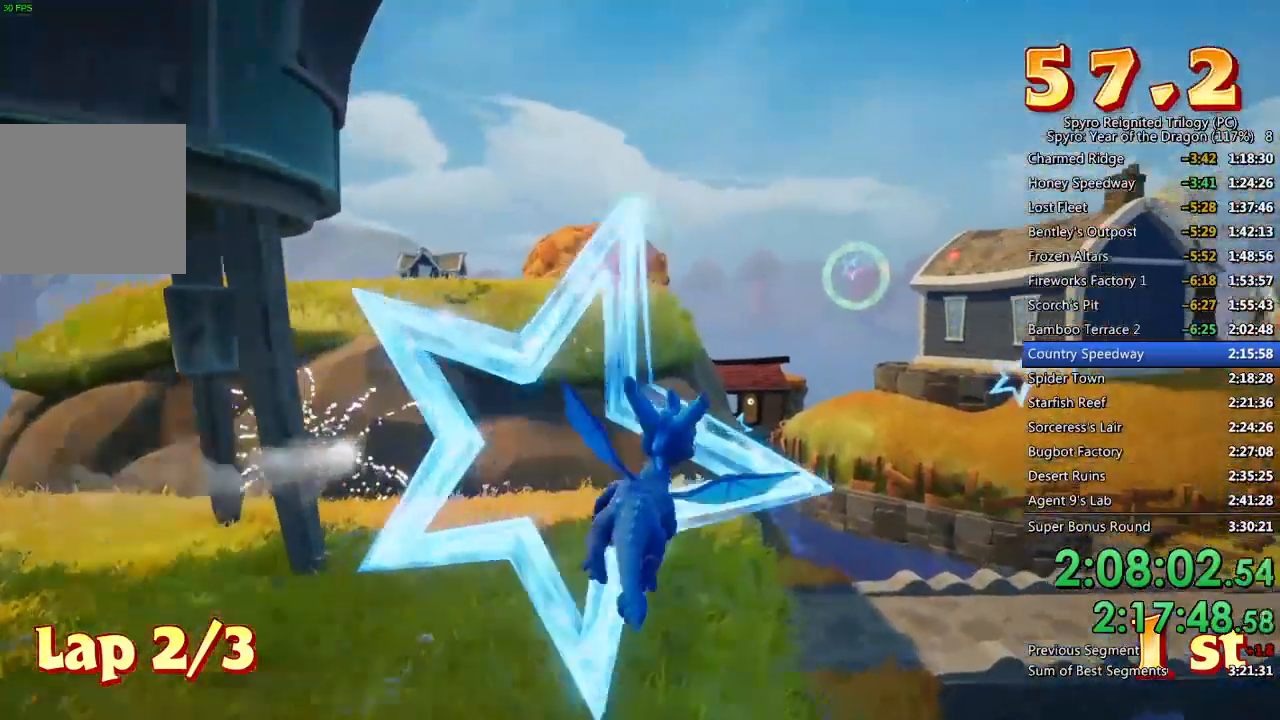
{"buttons": [], "left_stick": "center", "right_stick": "center", "events": [[200, "left_stick", "center"]]}
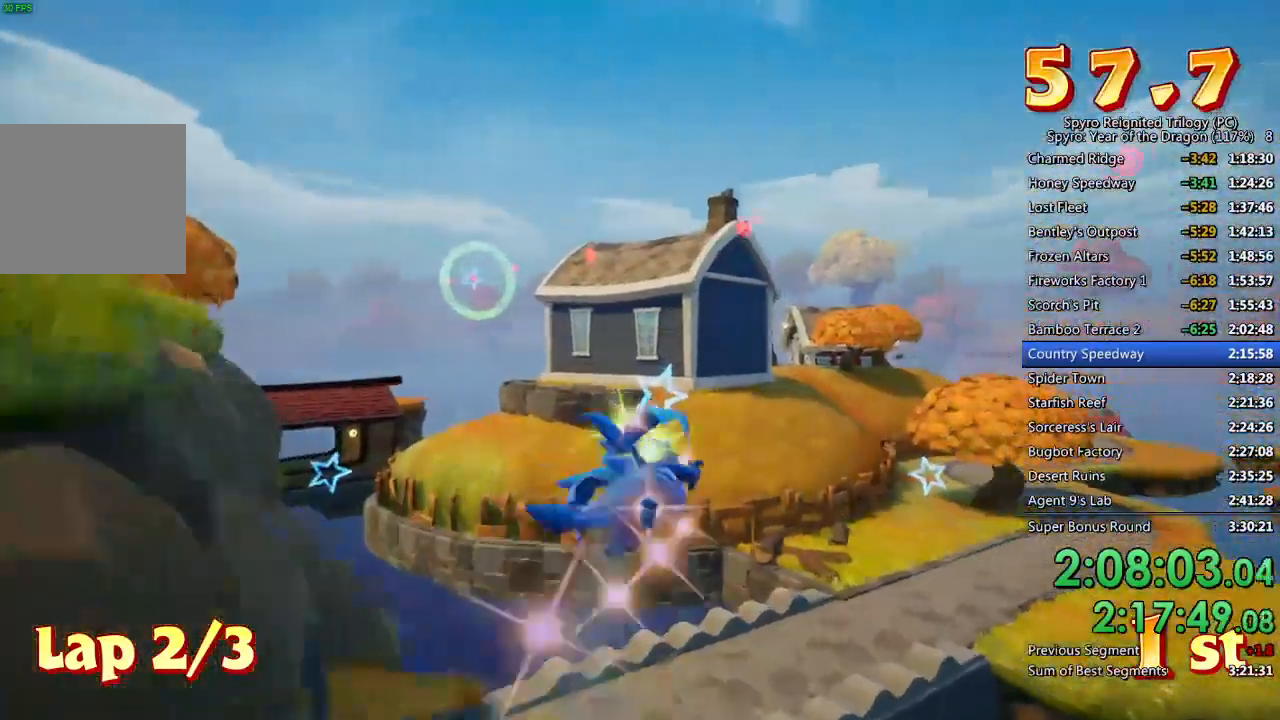
{"buttons": [], "left_stick": "center", "right_stick": "center", "events": [[150, "left_stick", "up-left"], [233, "left_stick", "center"], [400, "left_stick", "left"], [483, "left_stick", "center"]]}
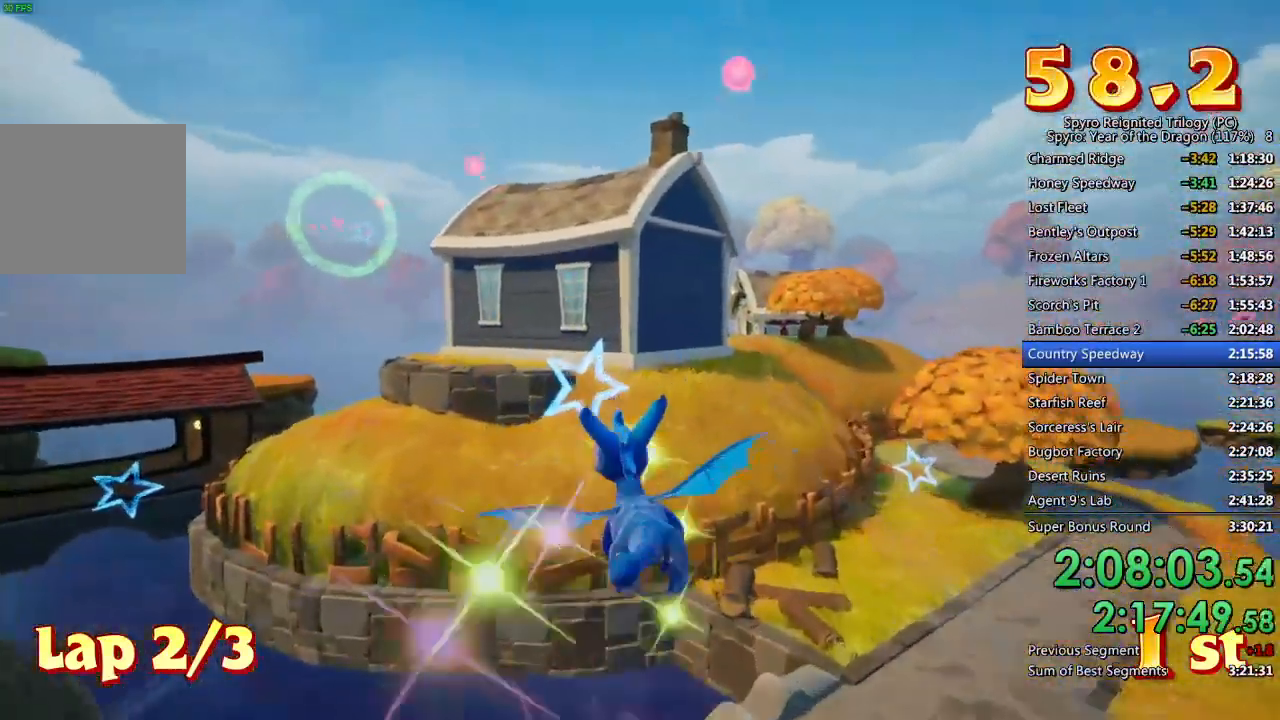
{"buttons": [], "left_stick": "center", "right_stick": "center", "events": [[267, "left_stick", "left"], [367, "left_stick", "center"]]}
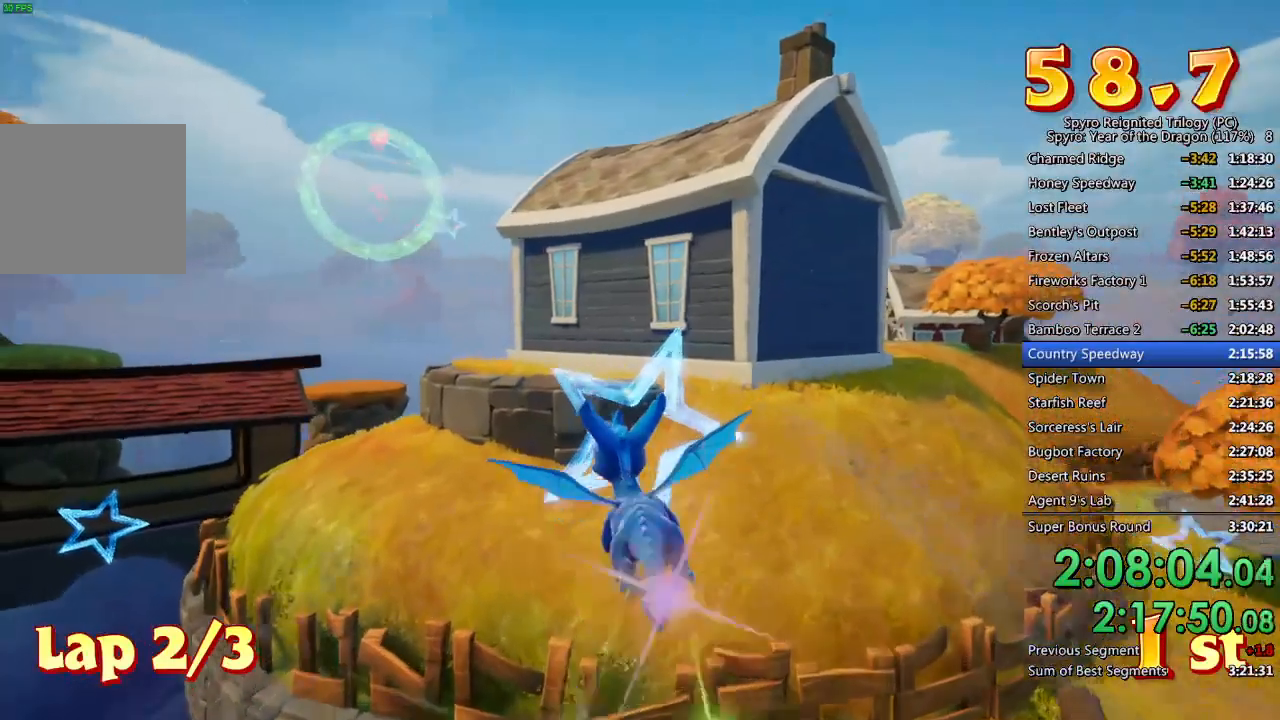
{"buttons": [], "left_stick": "center", "right_stick": "center", "events": [[33, "left_stick", "left"], [150, "left_stick", "down-left"], [250, "CROSS", "down"], [467, "left_stick", "center"], [483, "CROSS", "up"]]}
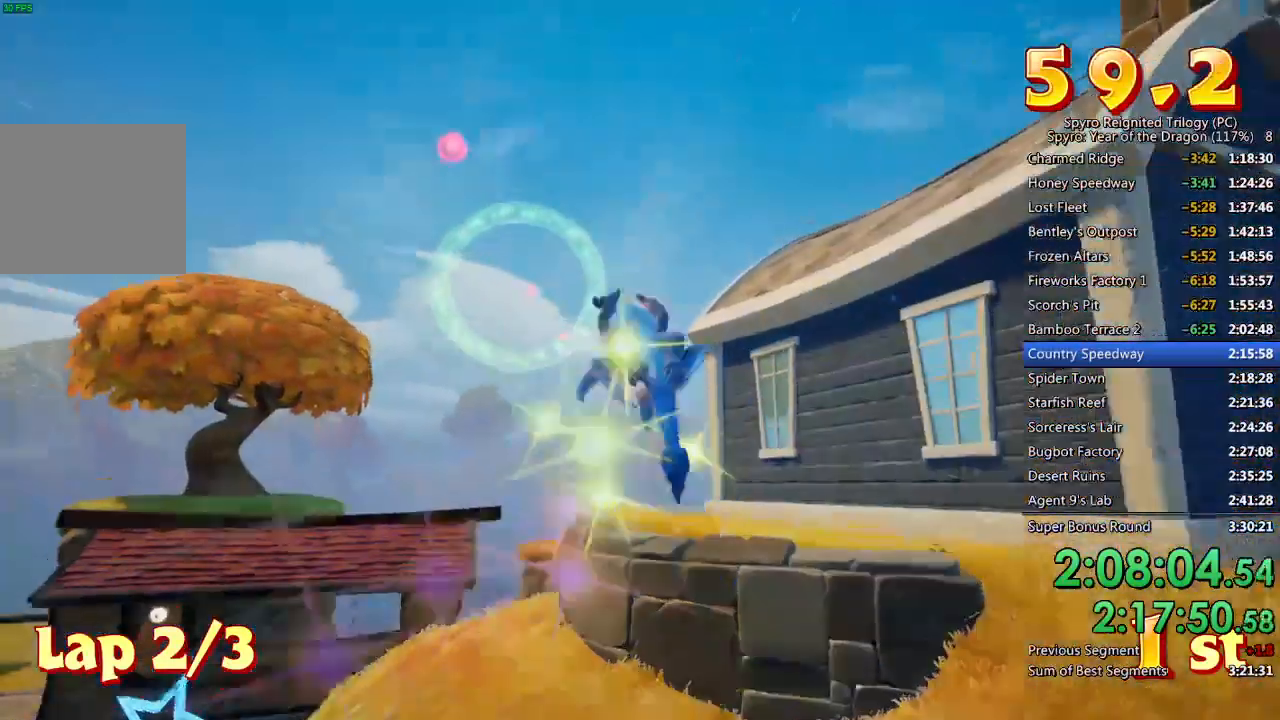
{"buttons": [], "left_stick": "right", "right_stick": "center", "events": [[67, "left_stick", "left"], [217, "left_stick", "center"], [483, "left_stick", "right"]]}
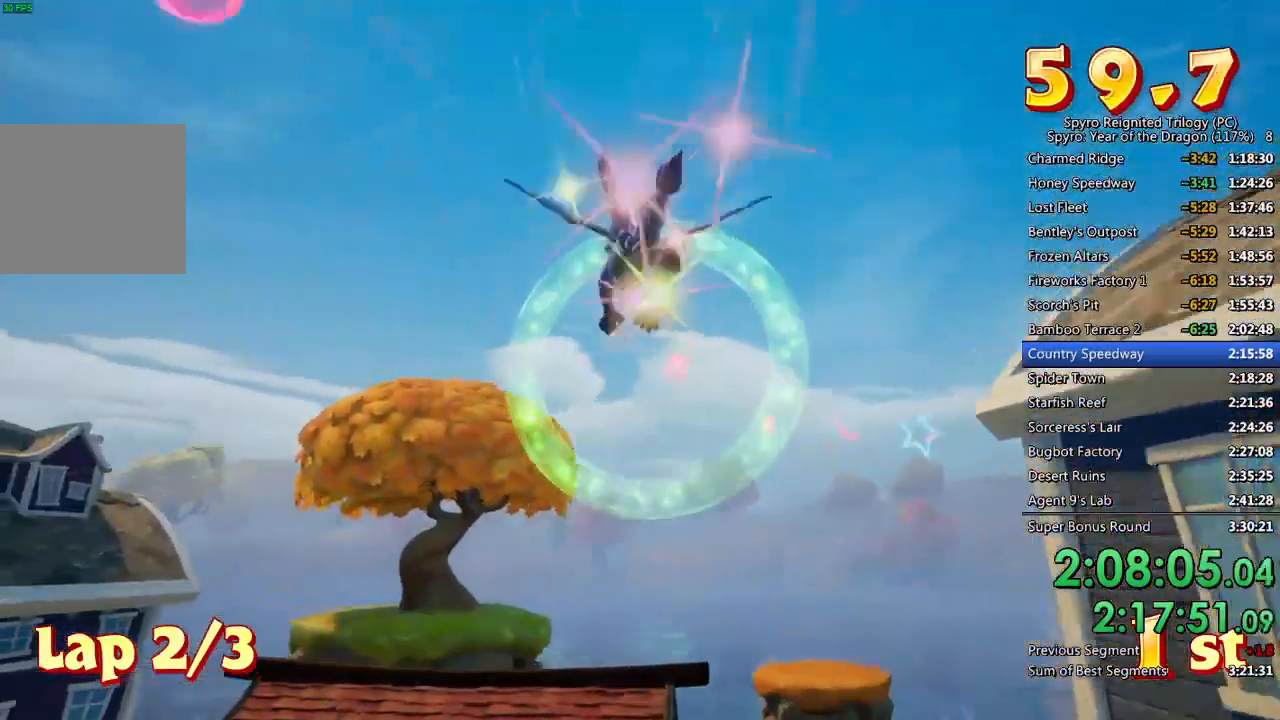
{"buttons": [], "left_stick": "center", "right_stick": "center", "events": [[83, "left_stick", "center"], [267, "left_stick", "right"], [383, "left_stick", "center"]]}
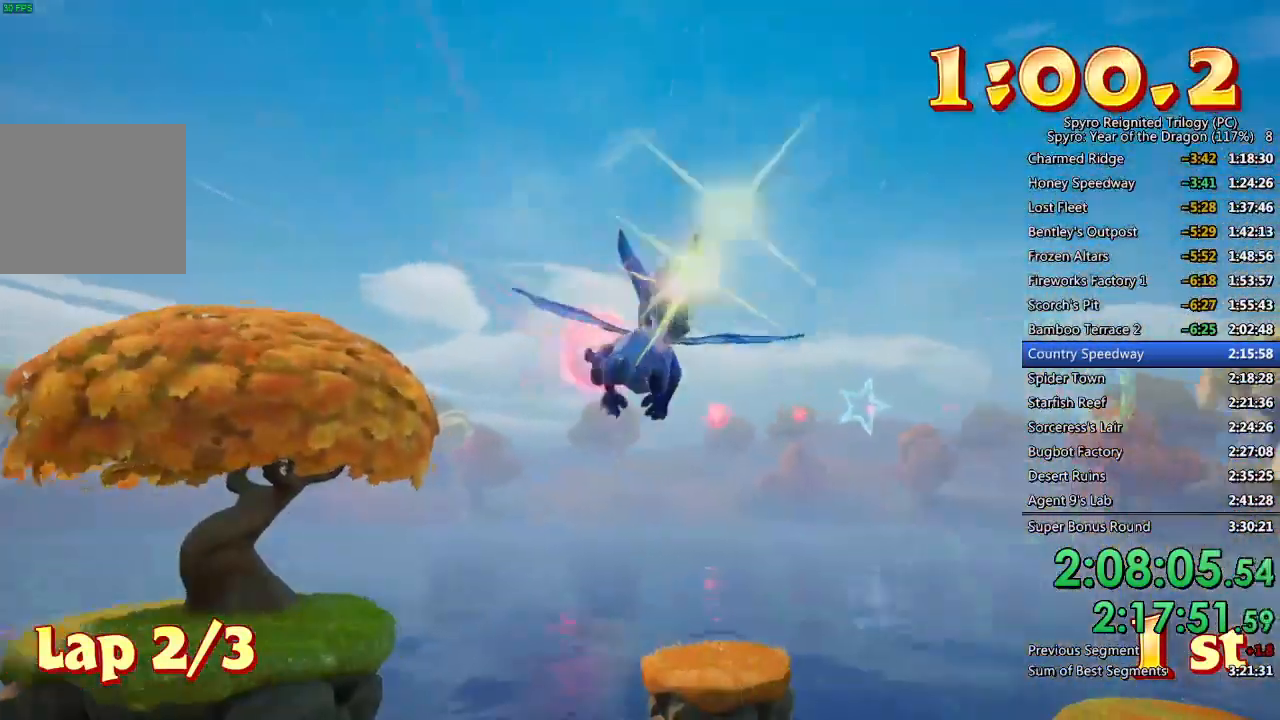
{"buttons": [], "left_stick": "center", "right_stick": "center", "events": [[167, "left_stick", "right"], [317, "left_stick", "center"]]}
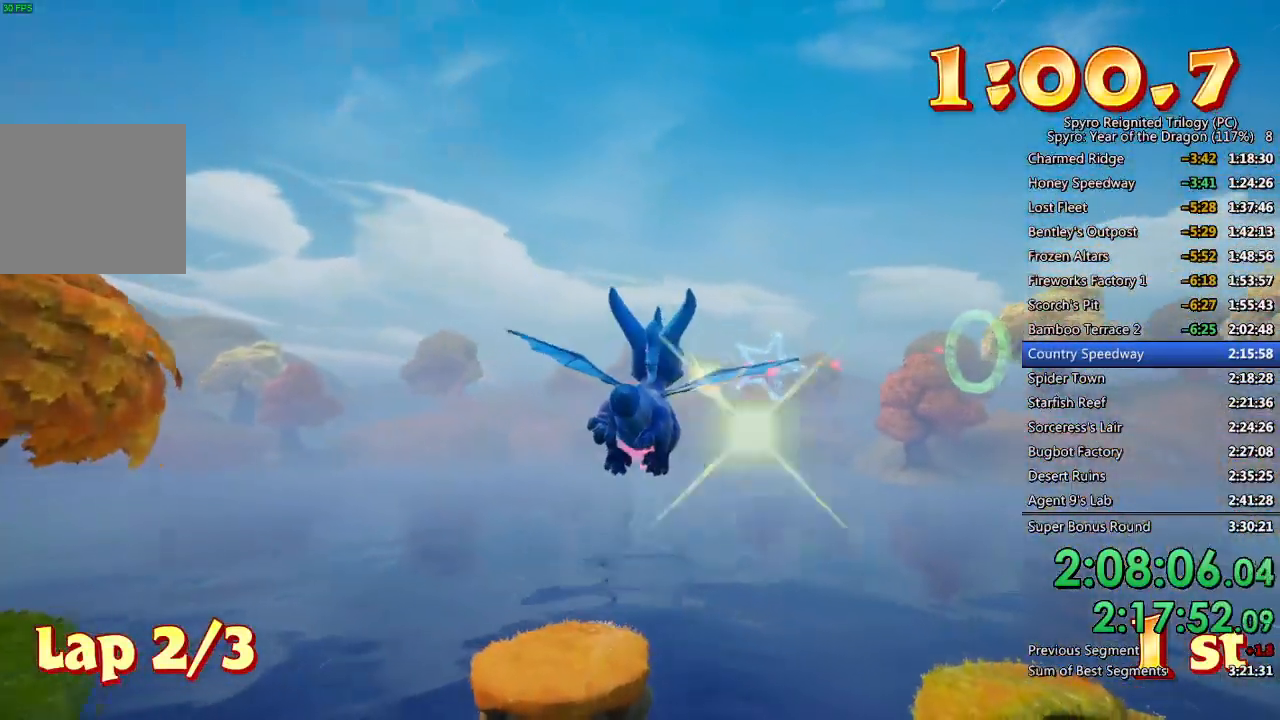
{"buttons": [], "left_stick": "center", "right_stick": "center", "events": []}
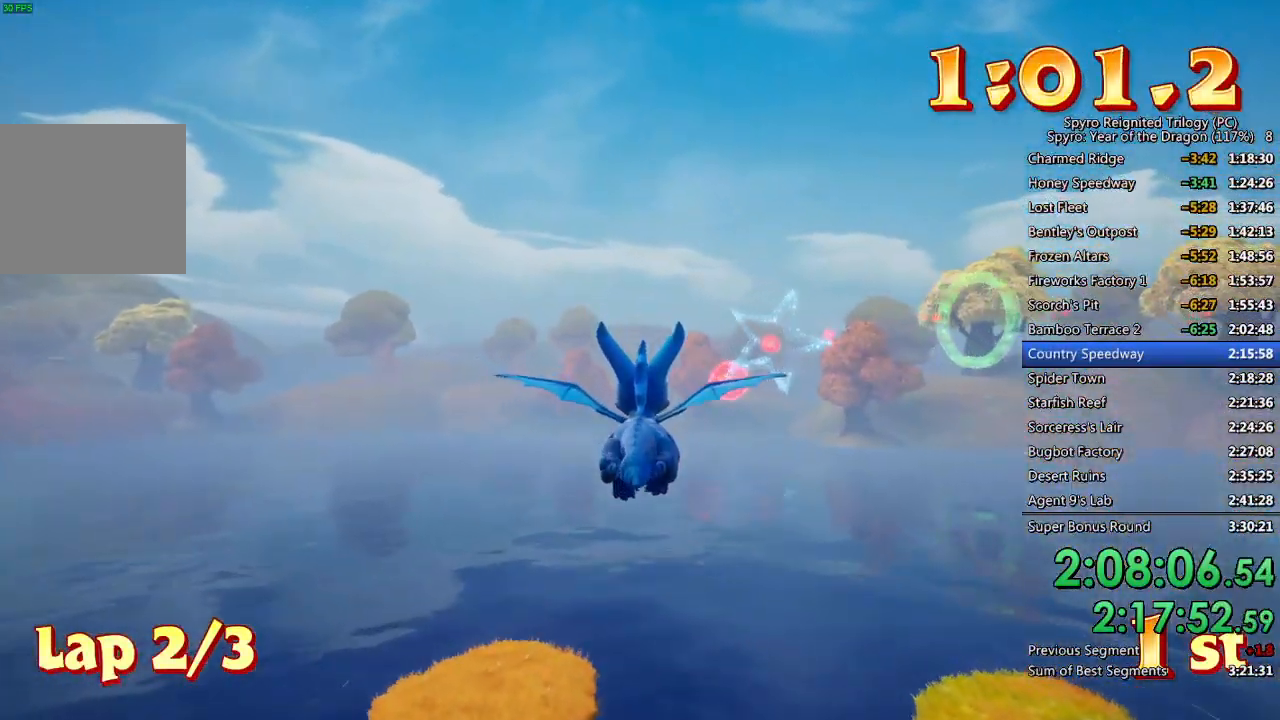
{"buttons": [], "left_stick": "center", "right_stick": "center", "events": [[83, "left_stick", "up-right"], [300, "left_stick", "center"]]}
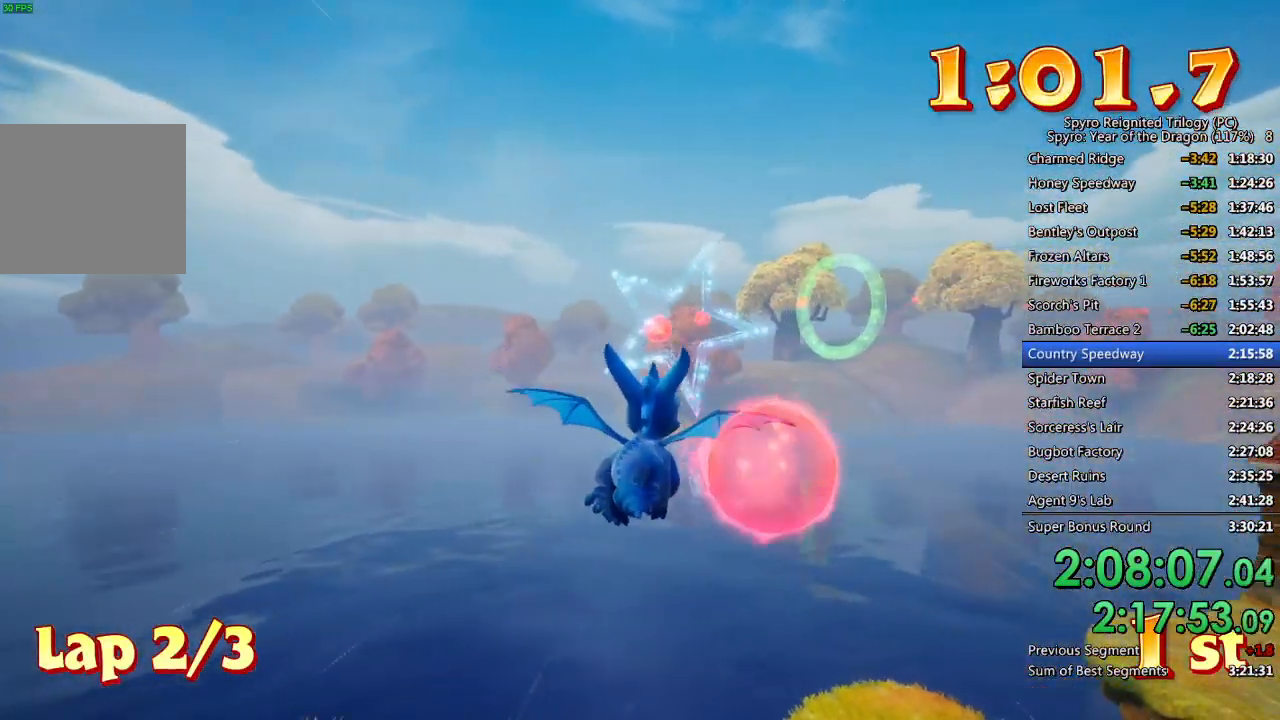
{"buttons": [], "left_stick": "down", "right_stick": "center", "events": [[33, "CROSS", "down"], [183, "CROSS", "up"], [200, "left_stick", "right"], [267, "left_stick", "center"], [500, "left_stick", "down"]]}
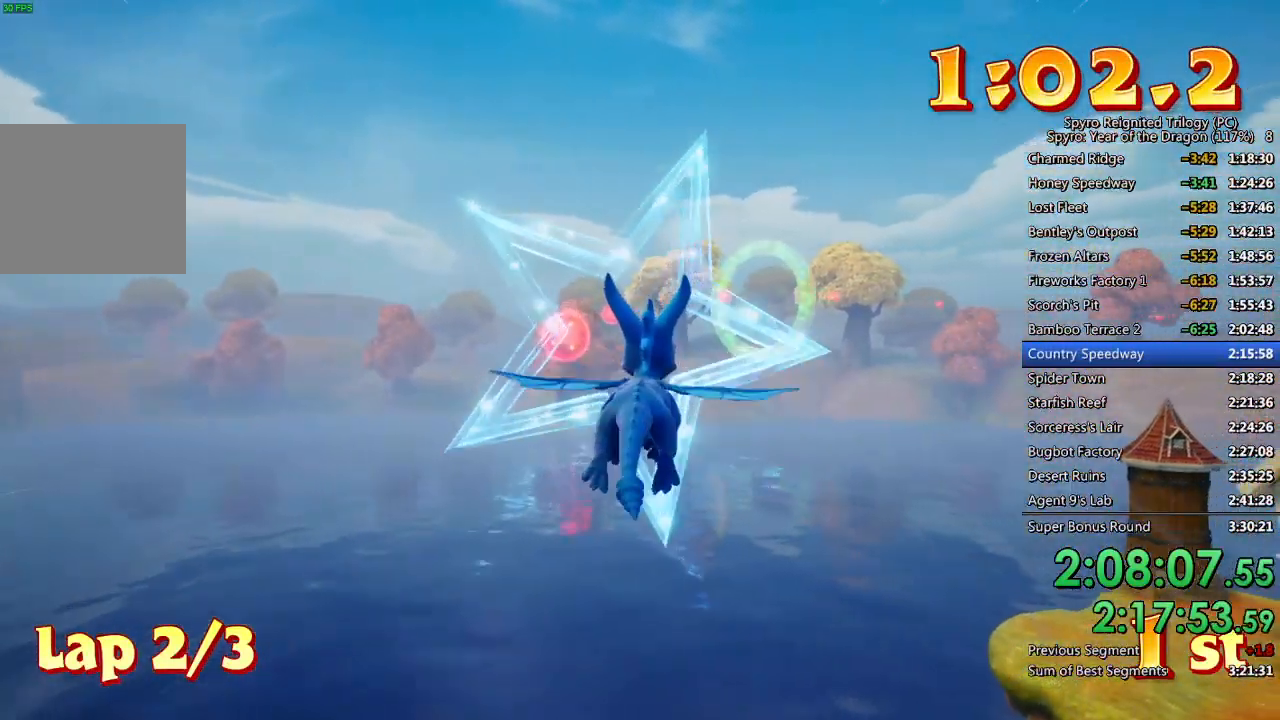
{"buttons": [], "left_stick": "center", "right_stick": "center", "events": [[67, "left_stick", "center"], [183, "left_stick", "down"], [283, "left_stick", "center"], [333, "left_stick", "up-right"], [433, "left_stick", "center"]]}
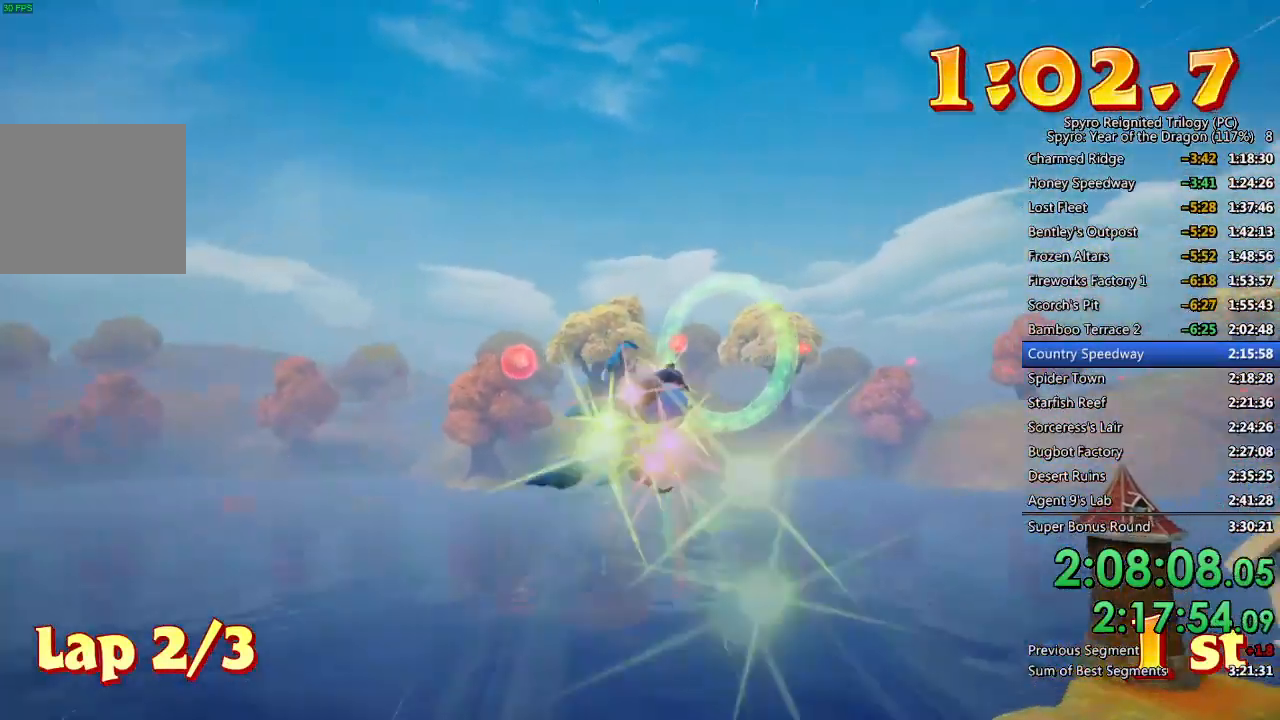
{"buttons": [], "left_stick": "down-right", "right_stick": "center", "events": [[267, "left_stick", "right"], [317, "left_stick", "center"], [483, "left_stick", "down-right"]]}
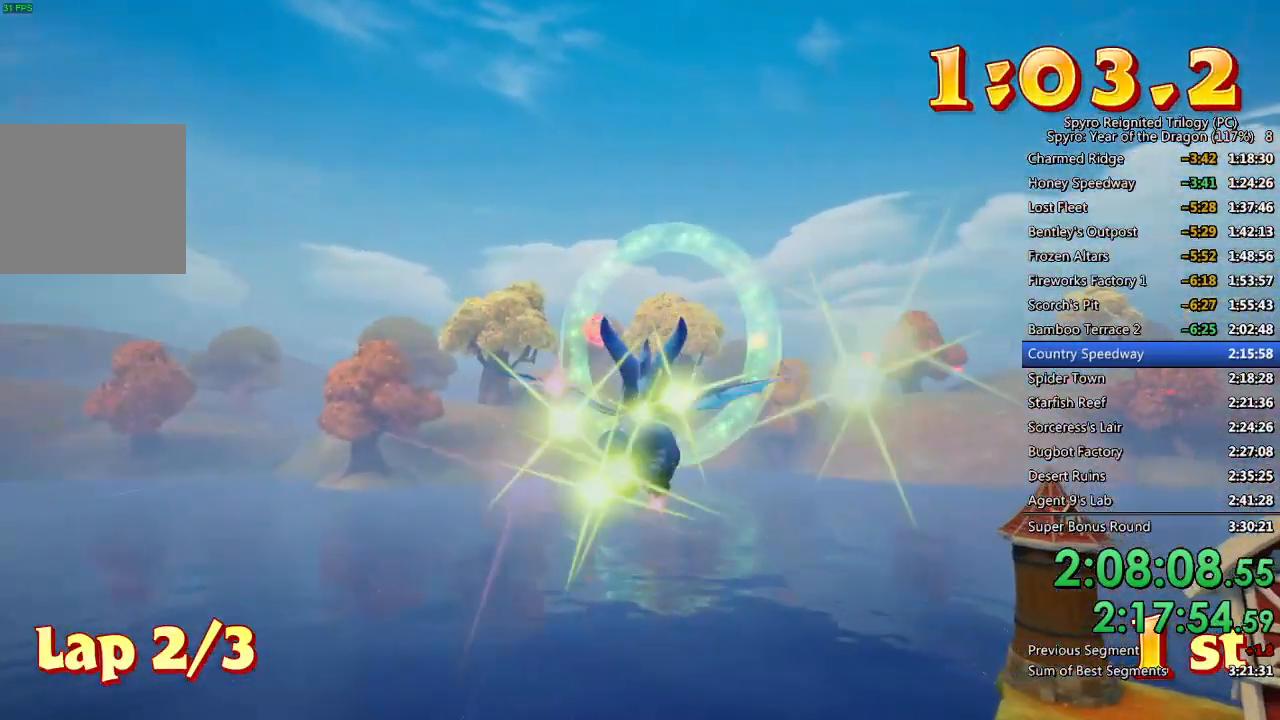
{"buttons": [], "left_stick": "right", "right_stick": "center", "events": [[50, "left_stick", "center"], [233, "left_stick", "down-right"], [333, "left_stick", "center"], [467, "left_stick", "right"]]}
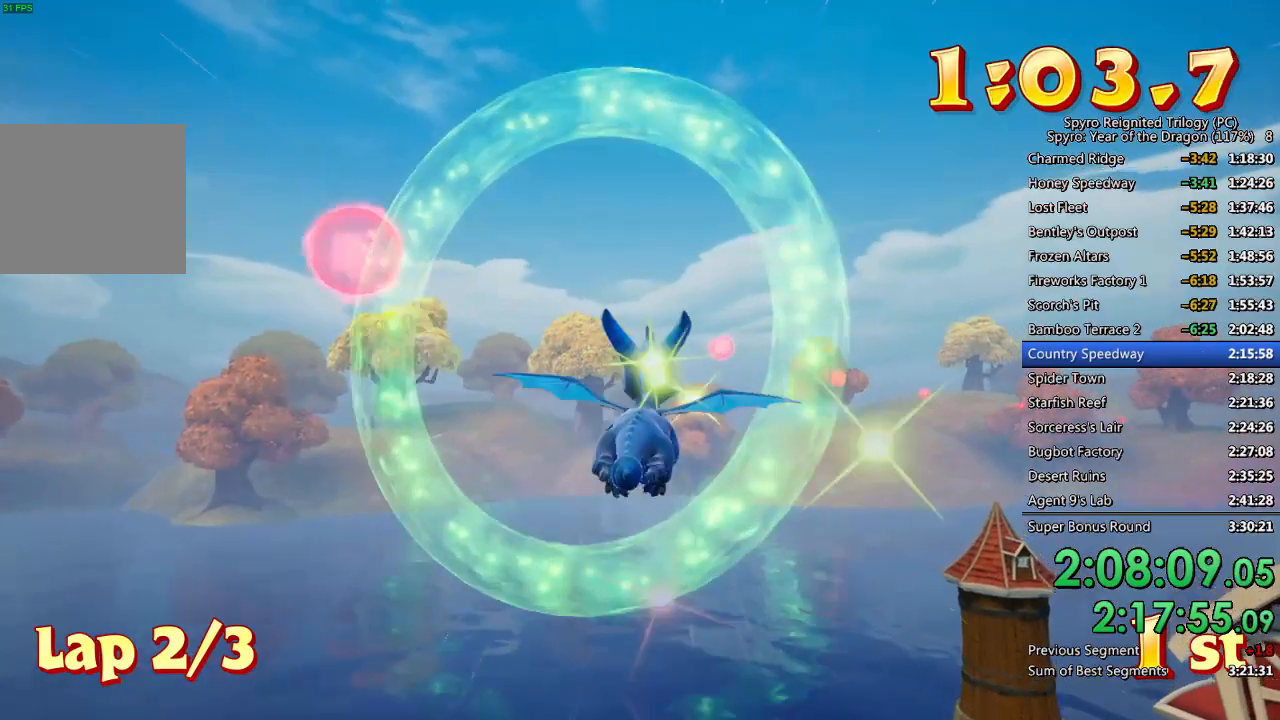
{"buttons": ["SQUARE"], "left_stick": "center", "right_stick": "center", "events": [[83, "SQUARE", "down"], [433, "left_stick", "center"]]}
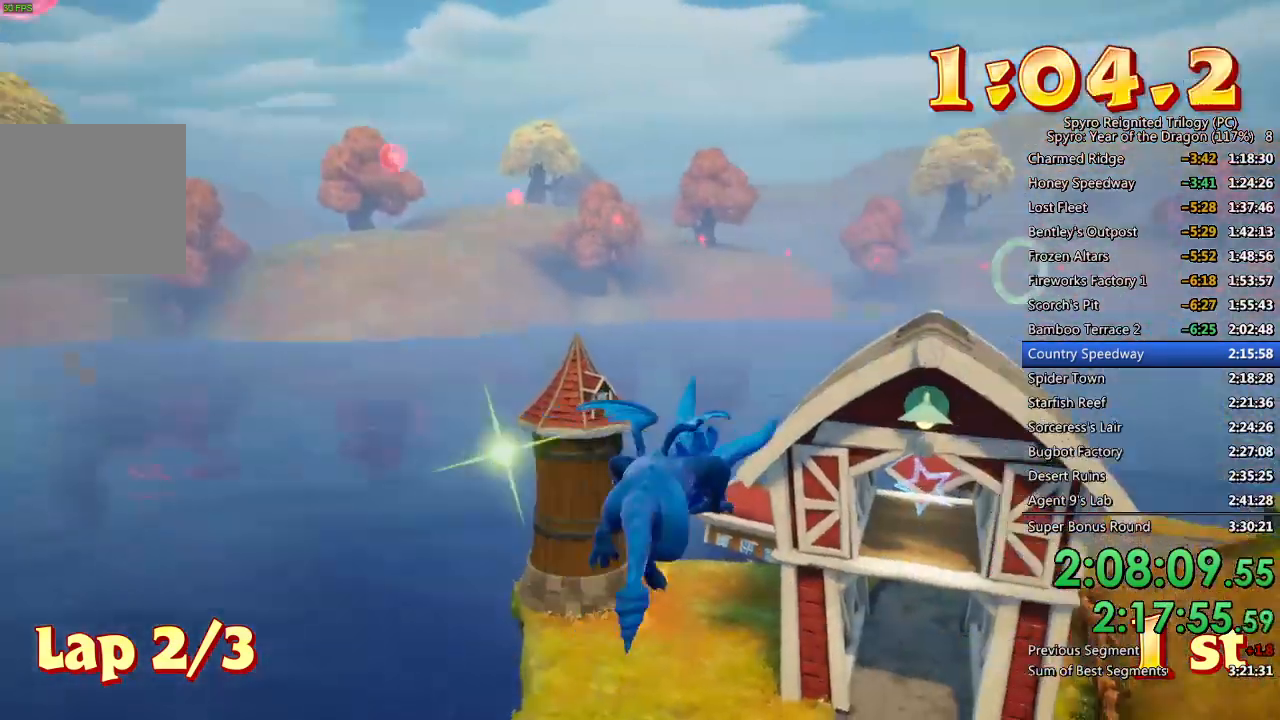
{"buttons": ["SQUARE"], "left_stick": "center", "right_stick": "center", "events": [[350, "left_stick", "right"], [450, "left_stick", "center"]]}
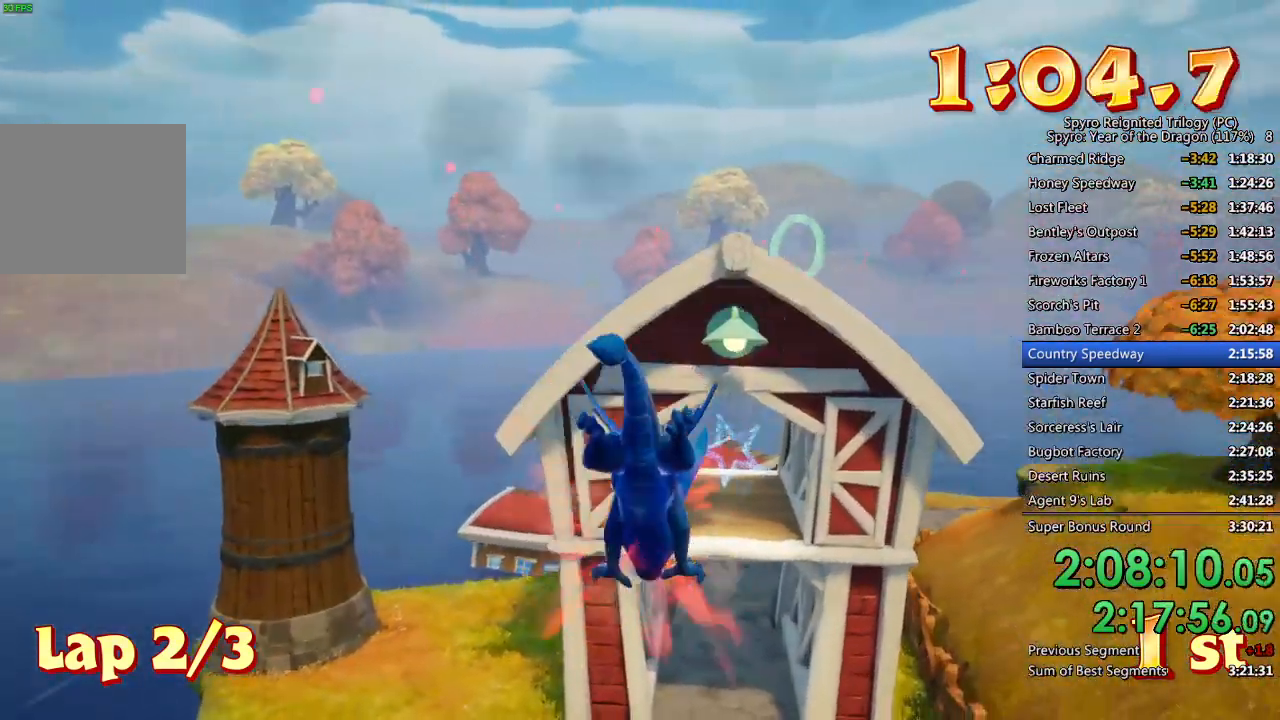
{"buttons": ["CROSS"], "left_stick": "center", "right_stick": "center", "events": [[200, "left_stick", "up-right"], [267, "left_stick", "center"], [300, "SQUARE", "up"], [350, "CROSS", "down"]]}
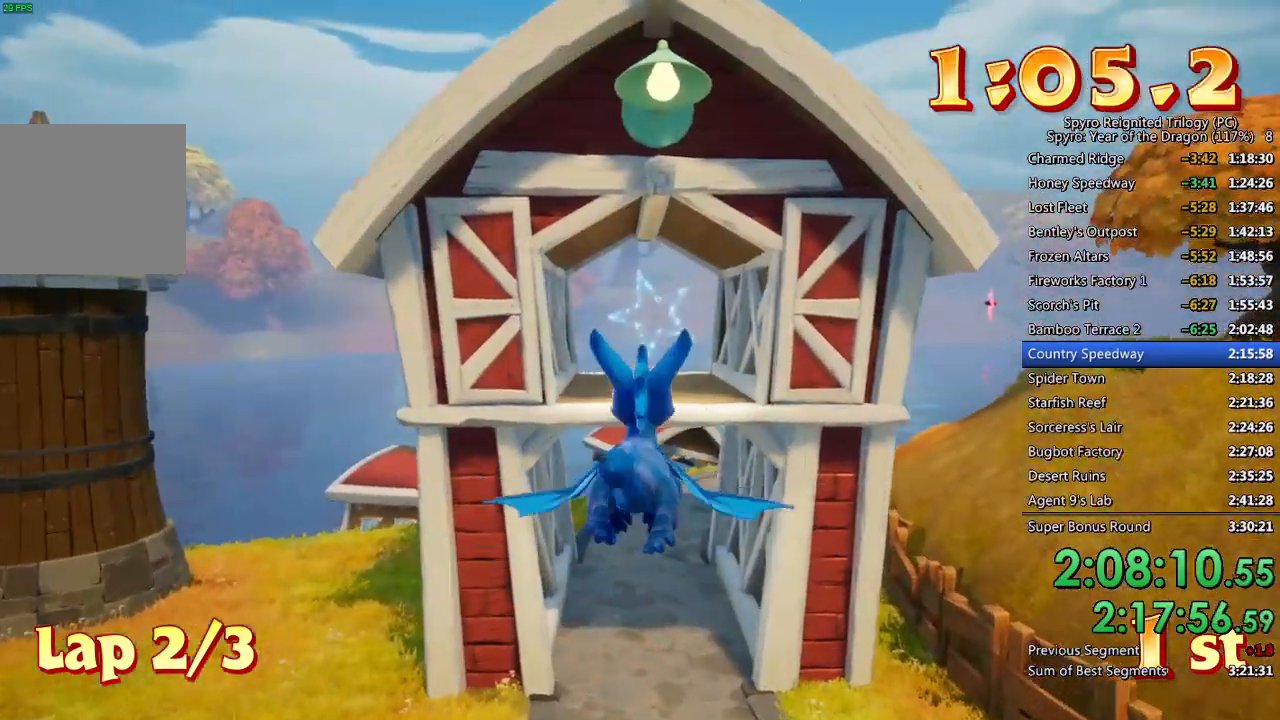
{"buttons": [], "left_stick": "center", "right_stick": "center", "events": [[117, "CROSS", "up"]]}
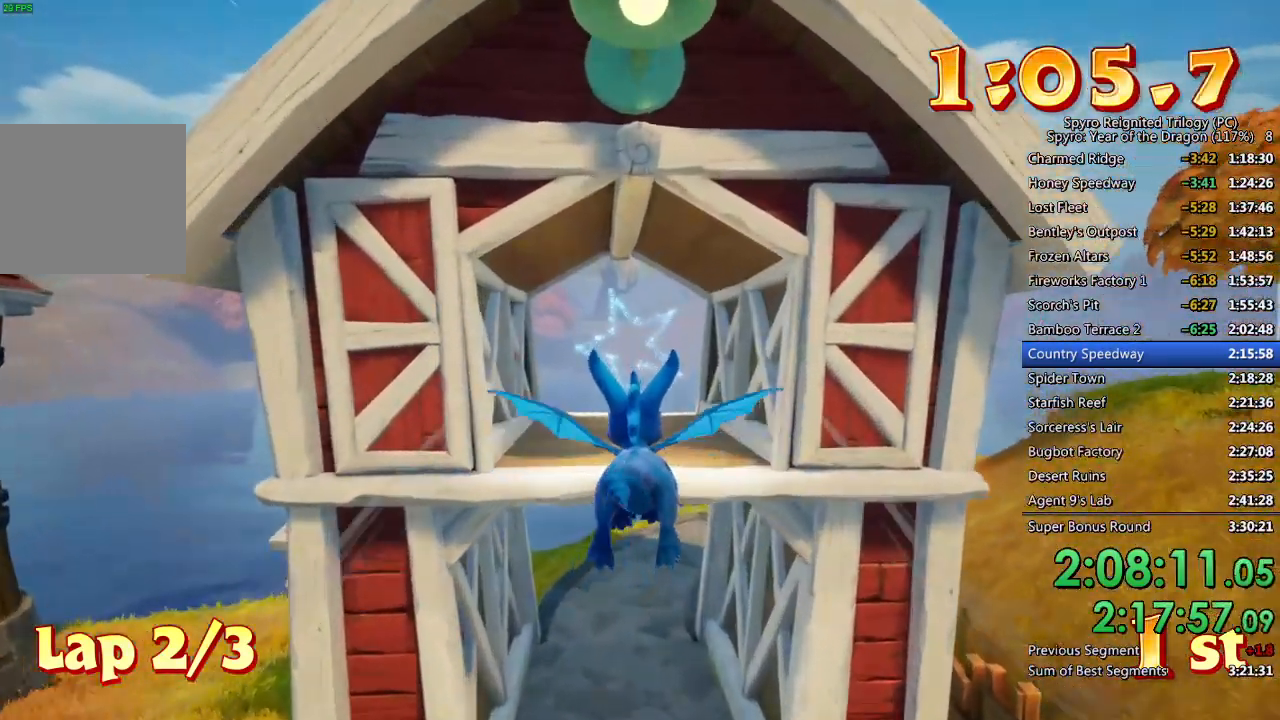
{"buttons": [], "left_stick": "center", "right_stick": "center", "events": [[217, "left_stick", "down-left"], [267, "left_stick", "center"]]}
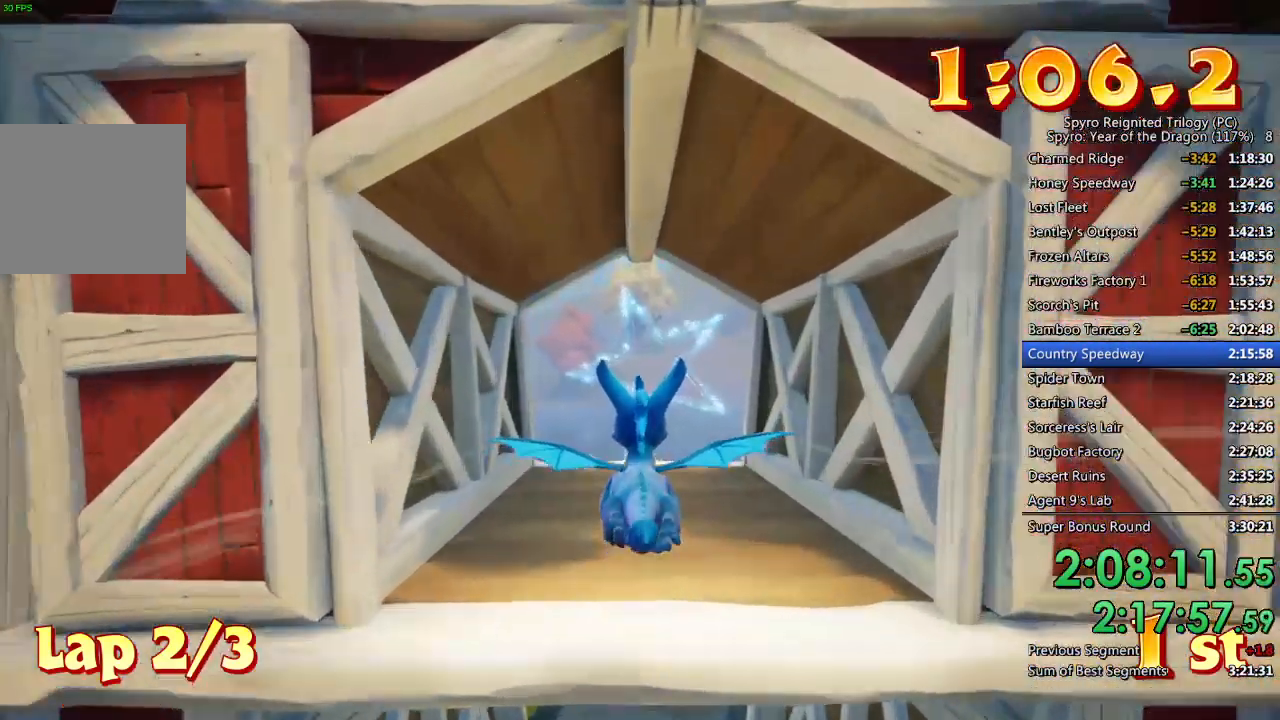
{"buttons": [], "left_stick": "down-right", "right_stick": "center", "events": [[183, "CROSS", "down"], [400, "CROSS", "up"], [417, "left_stick", "down-right"]]}
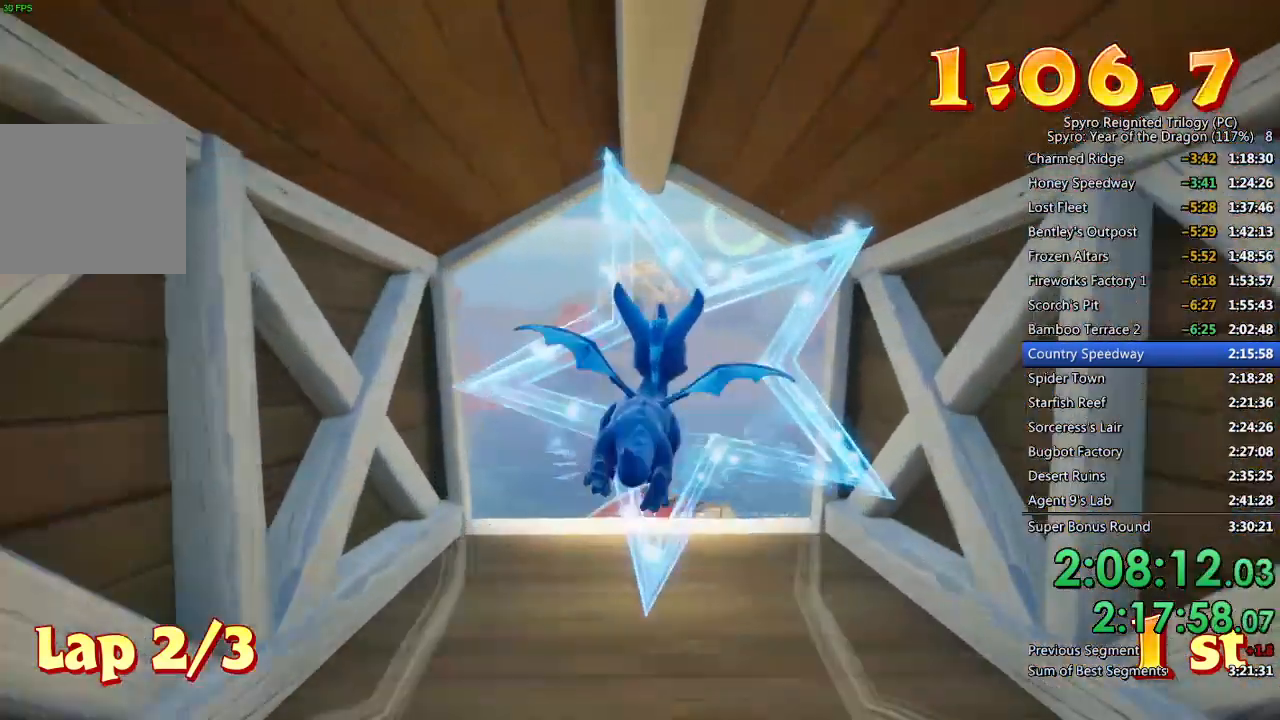
{"buttons": [], "left_stick": "down", "right_stick": "center", "events": [[33, "left_stick", "center"], [167, "left_stick", "down"], [283, "left_stick", "center"], [450, "left_stick", "down"]]}
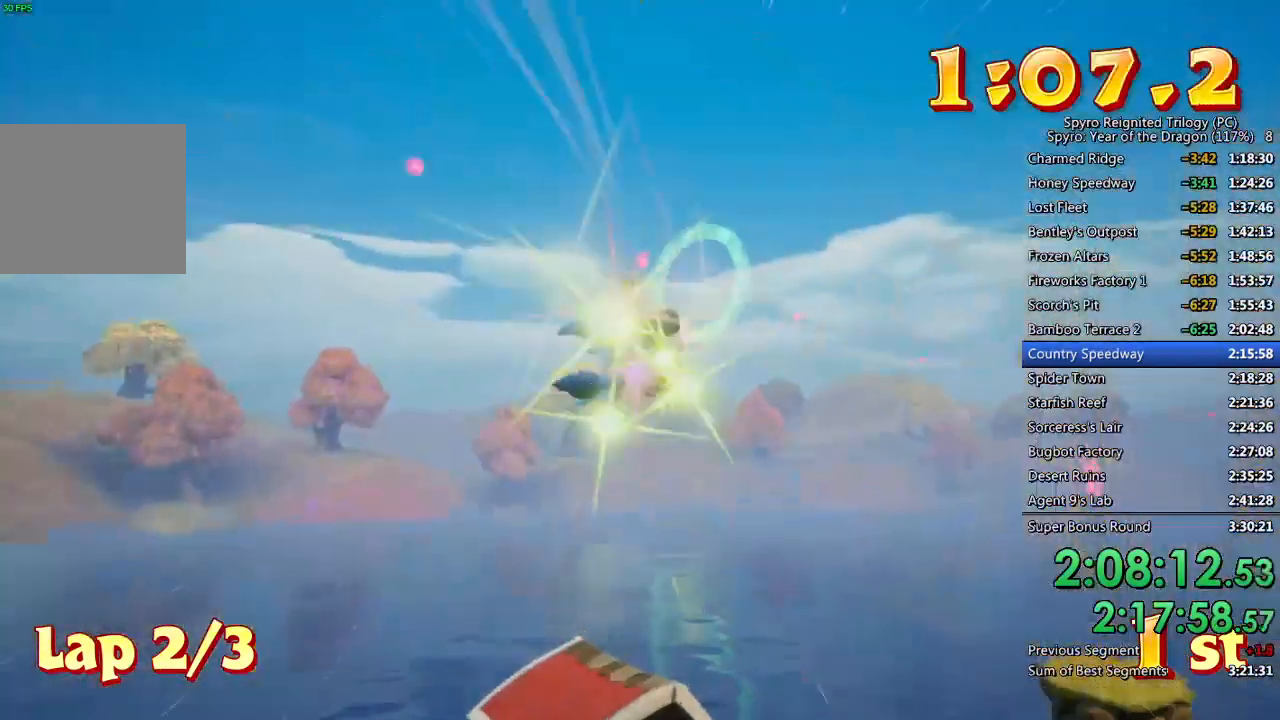
{"buttons": [], "left_stick": "center", "right_stick": "center", "events": [[83, "left_stick", "center"], [283, "left_stick", "down-right"], [383, "left_stick", "center"]]}
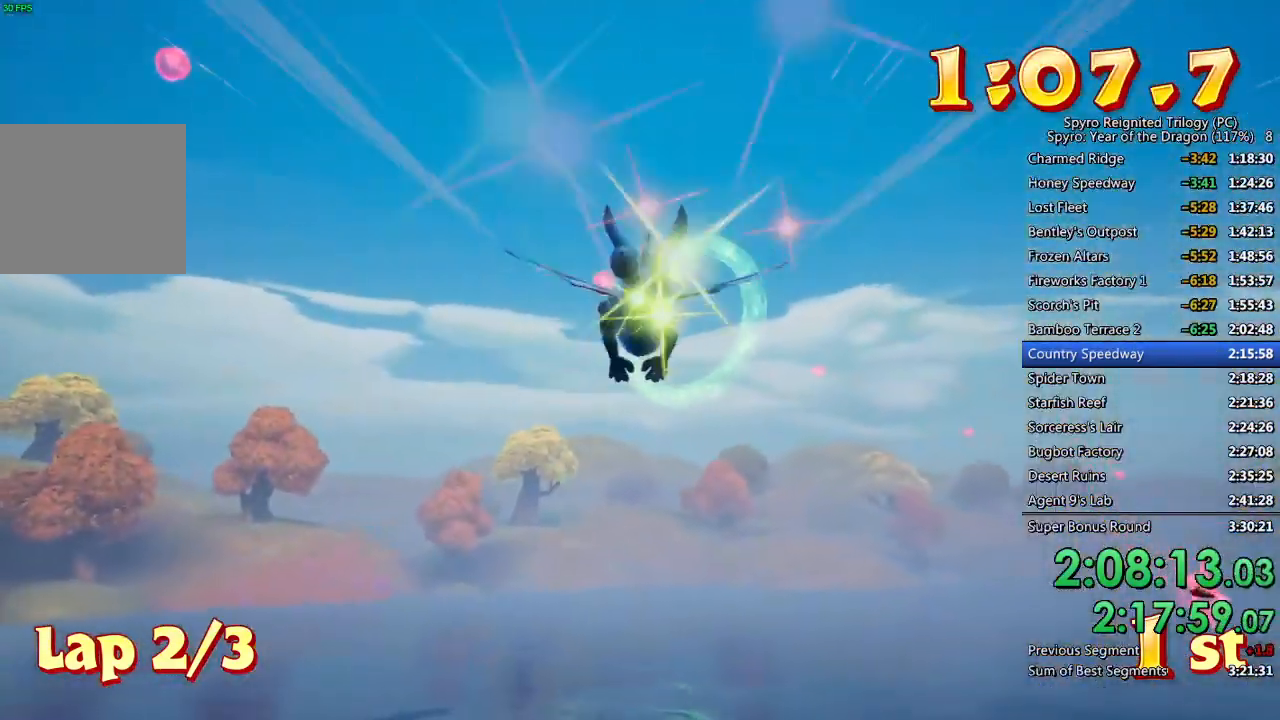
{"buttons": [], "left_stick": "center", "right_stick": "center", "events": [[100, "left_stick", "down"], [233, "left_stick", "center"], [367, "left_stick", "down-right"], [500, "left_stick", "center"]]}
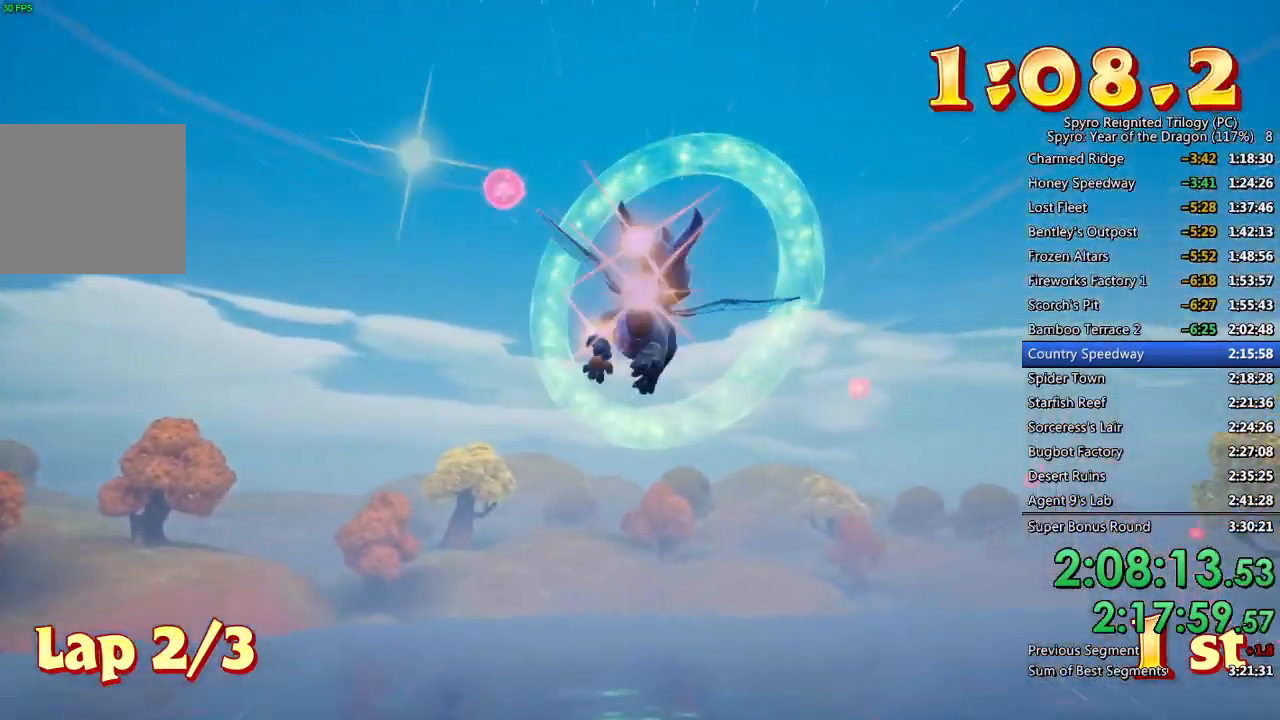
{"buttons": ["SQUARE"], "left_stick": "right", "right_stick": "center", "events": [[83, "left_stick", "right"], [217, "left_stick", "center"], [267, "left_stick", "right"], [317, "SQUARE", "down"]]}